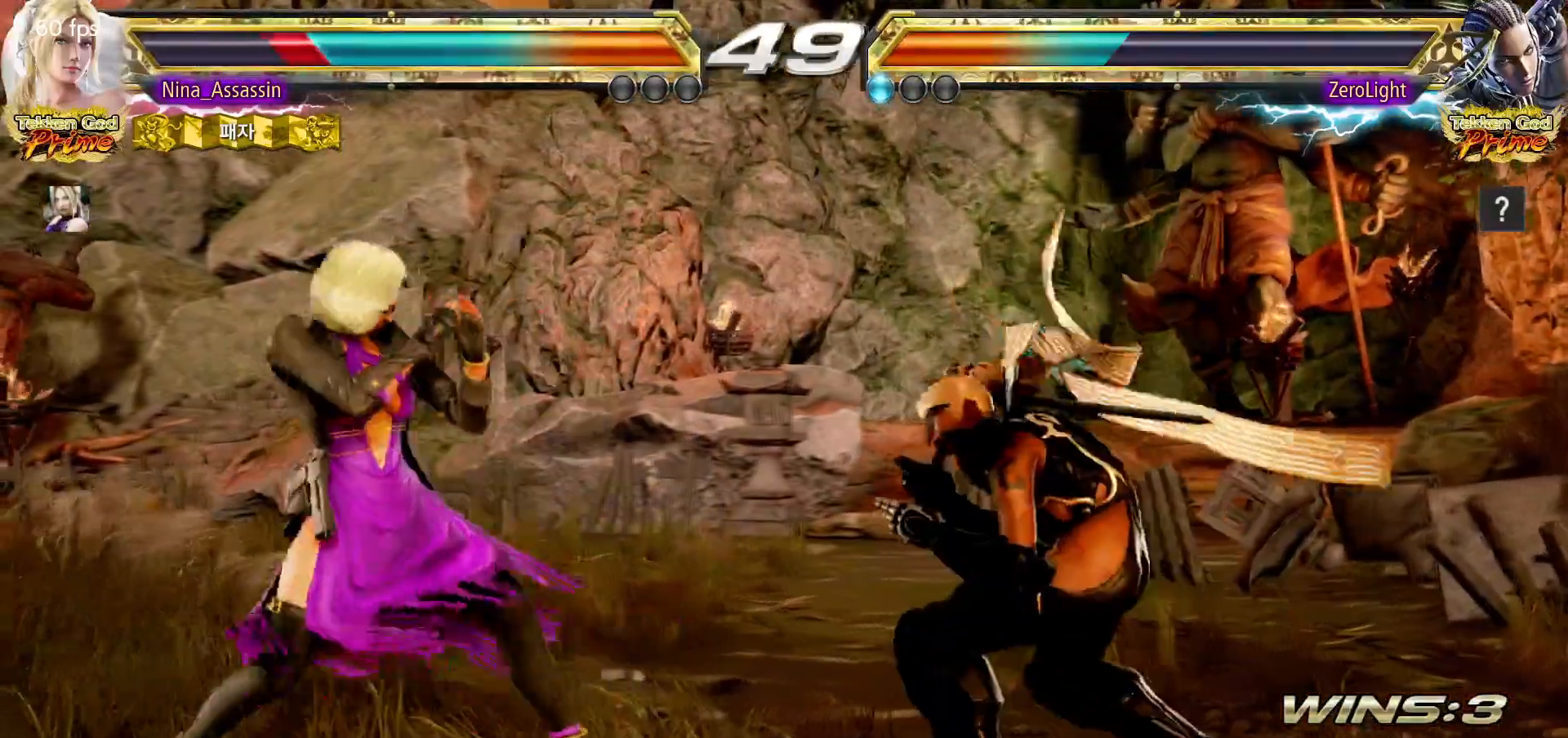
Gameplay with a controller (arcade stick); each line is a JSON object with the inputs held at the frame after it (dt_ms = milliseconds from this image to that frame). "events" lists button and stick changes between this image and that frame as [ms after this image, input, new state], when the widget could be followed in between. Not read: L3 R3.
{"dt_ms": 500, "buttons": [], "left_stick": "center", "events": [[167, "left_stick", "center"], [217, "left_stick", "left"], [500, "left_stick", "center"]]}
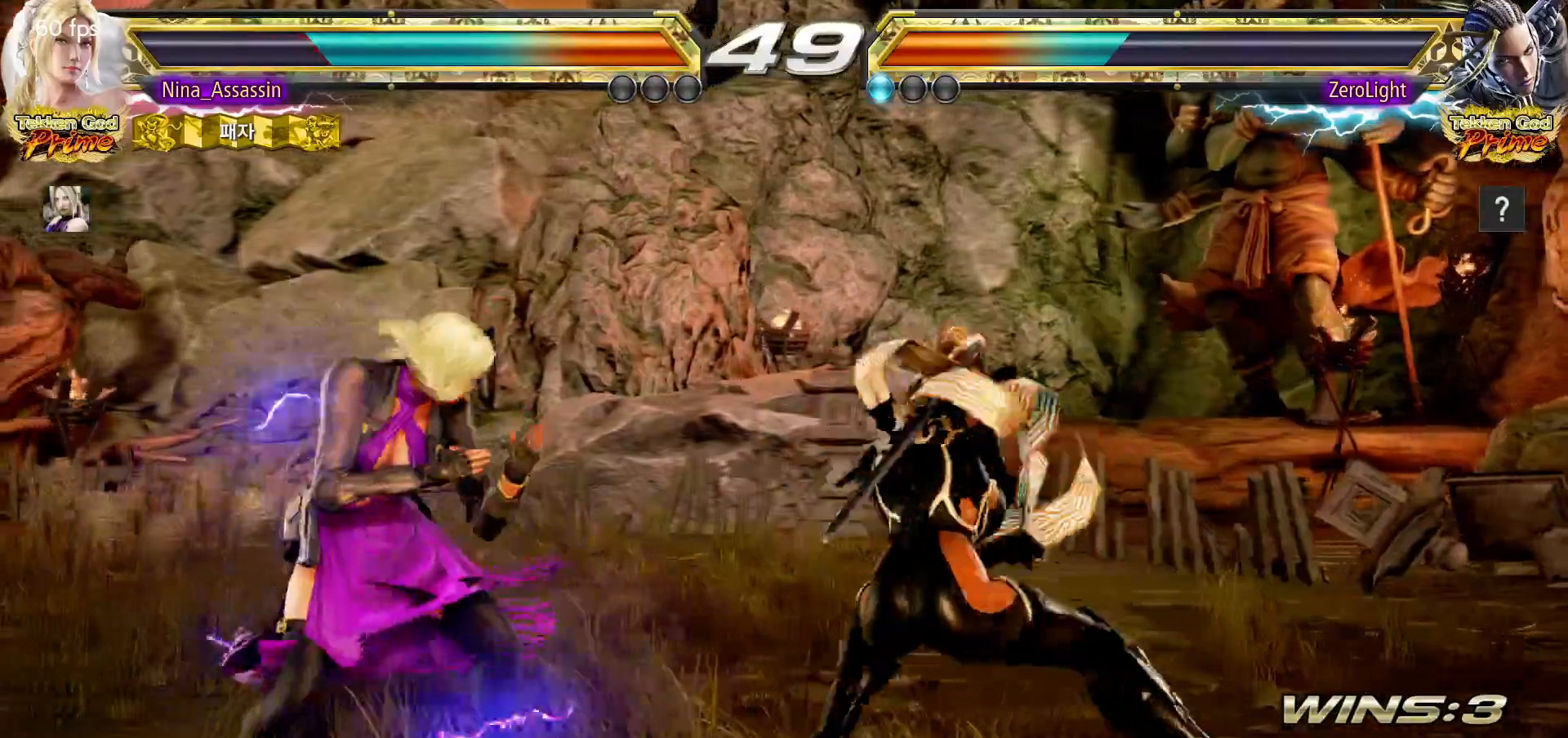
{"dt_ms": 500, "buttons": [], "left_stick": "center", "events": [[33, "left_stick", "left"], [433, "left_stick", "down"], [483, "left_stick", "center"]]}
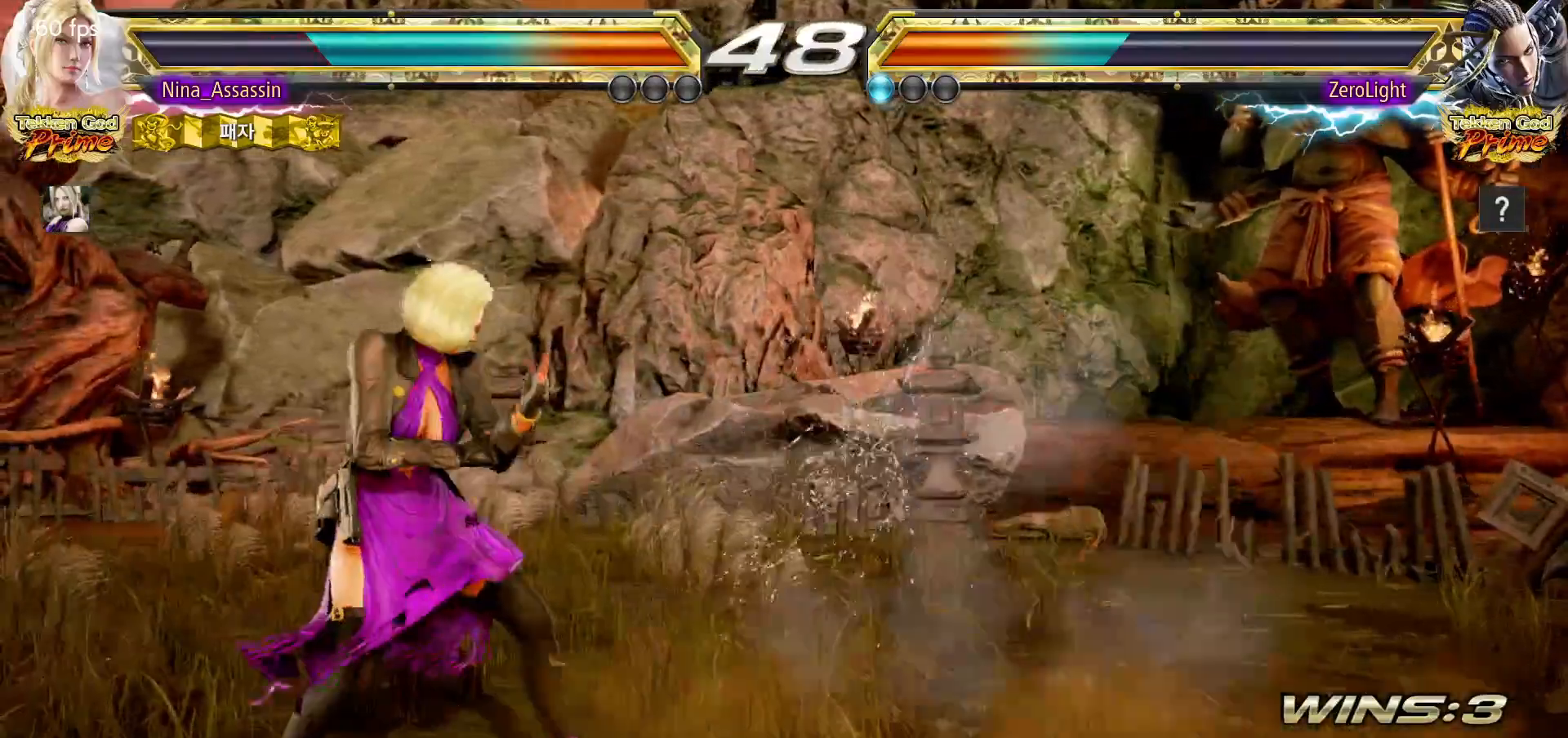
{"dt_ms": 500, "buttons": [], "left_stick": "left", "events": [[150, "left_stick", "left"], [217, "left_stick", "center"], [283, "left_stick", "left"]]}
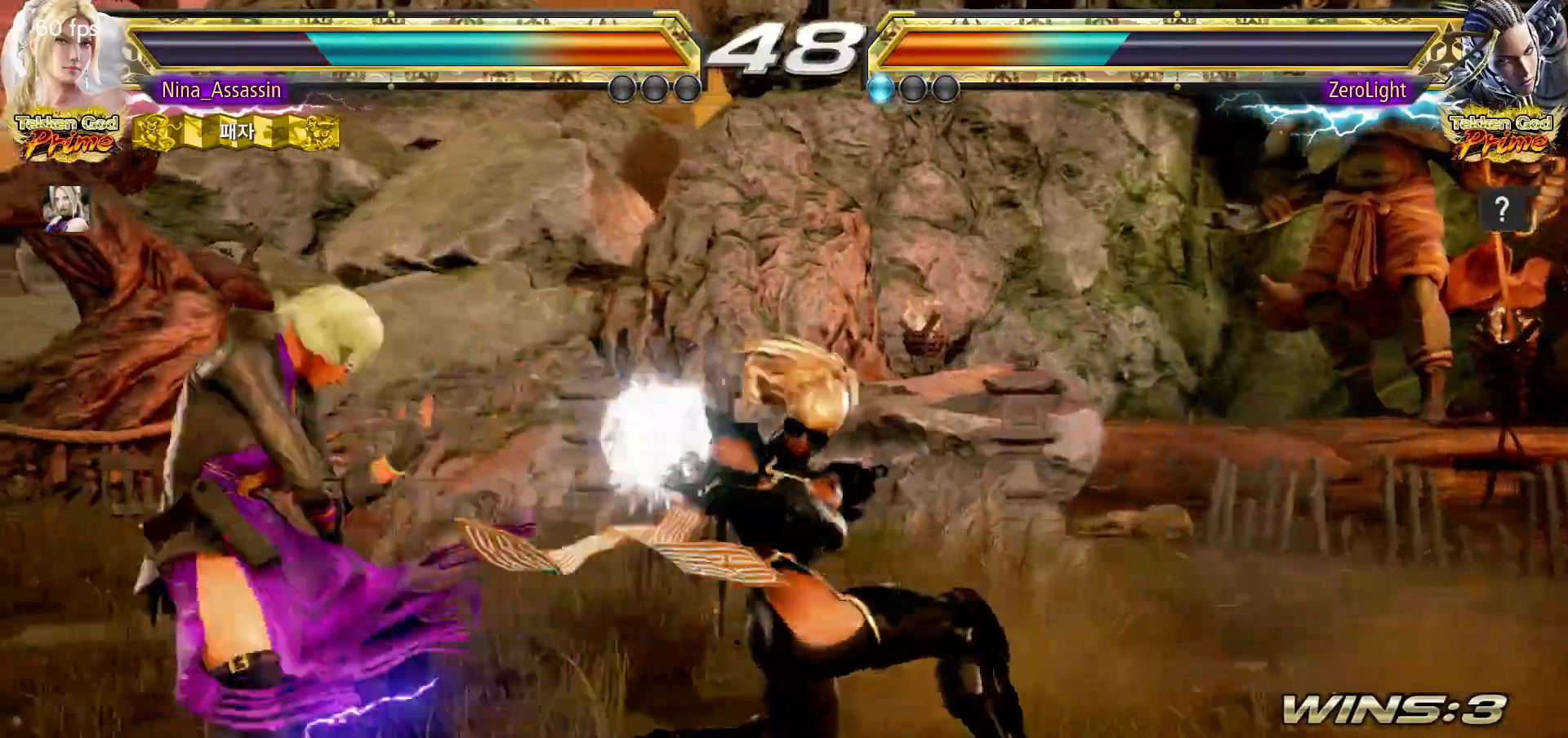
{"dt_ms": 500, "buttons": [], "left_stick": "center", "events": [[200, "left_stick", "center"], [250, "left_stick", "down-right"], [267, "CIRCLE", "down"], [333, "CIRCLE", "up"], [367, "left_stick", "center"]]}
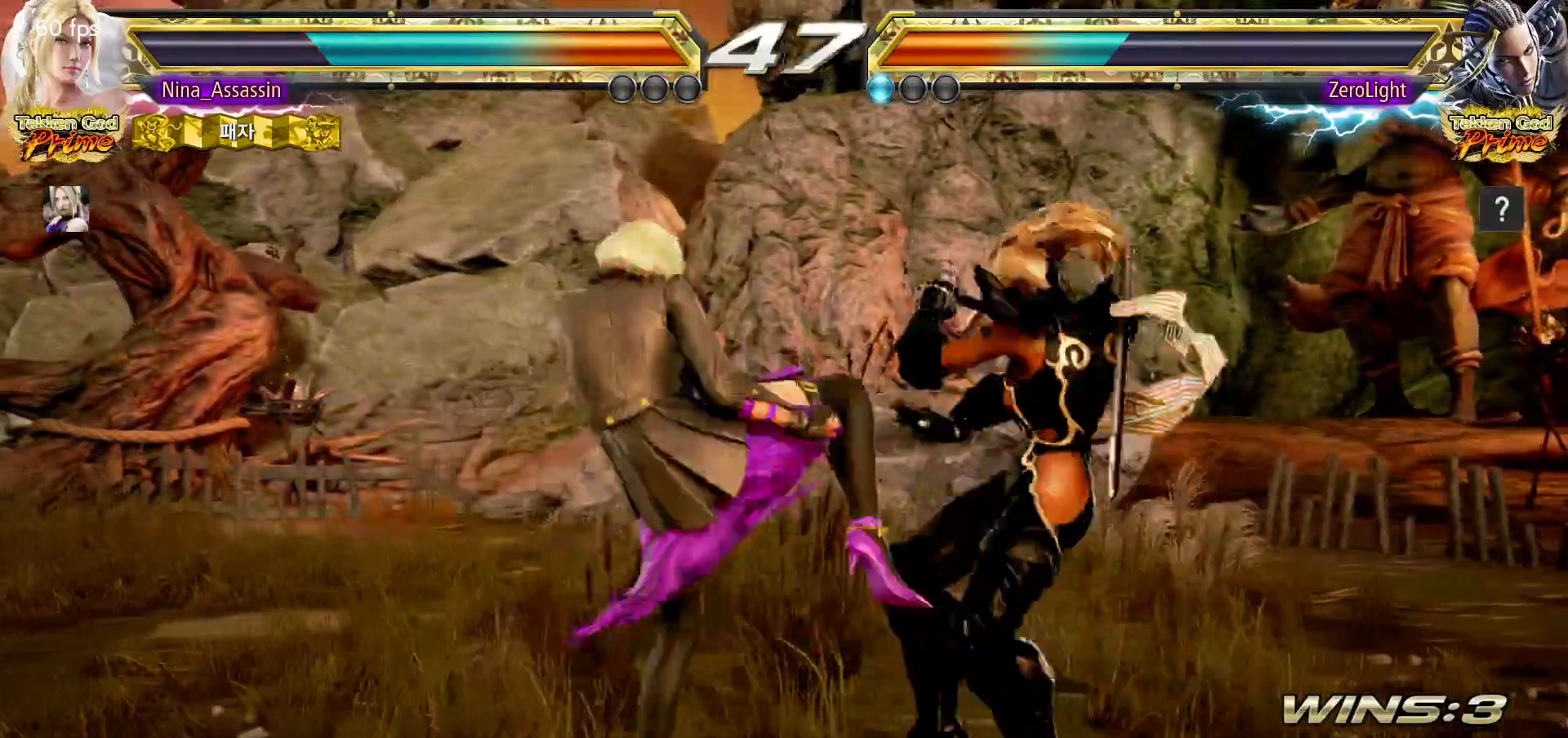
{"dt_ms": 500, "buttons": [], "left_stick": "center", "events": [[317, "left_stick", "up"], [400, "left_stick", "center"]]}
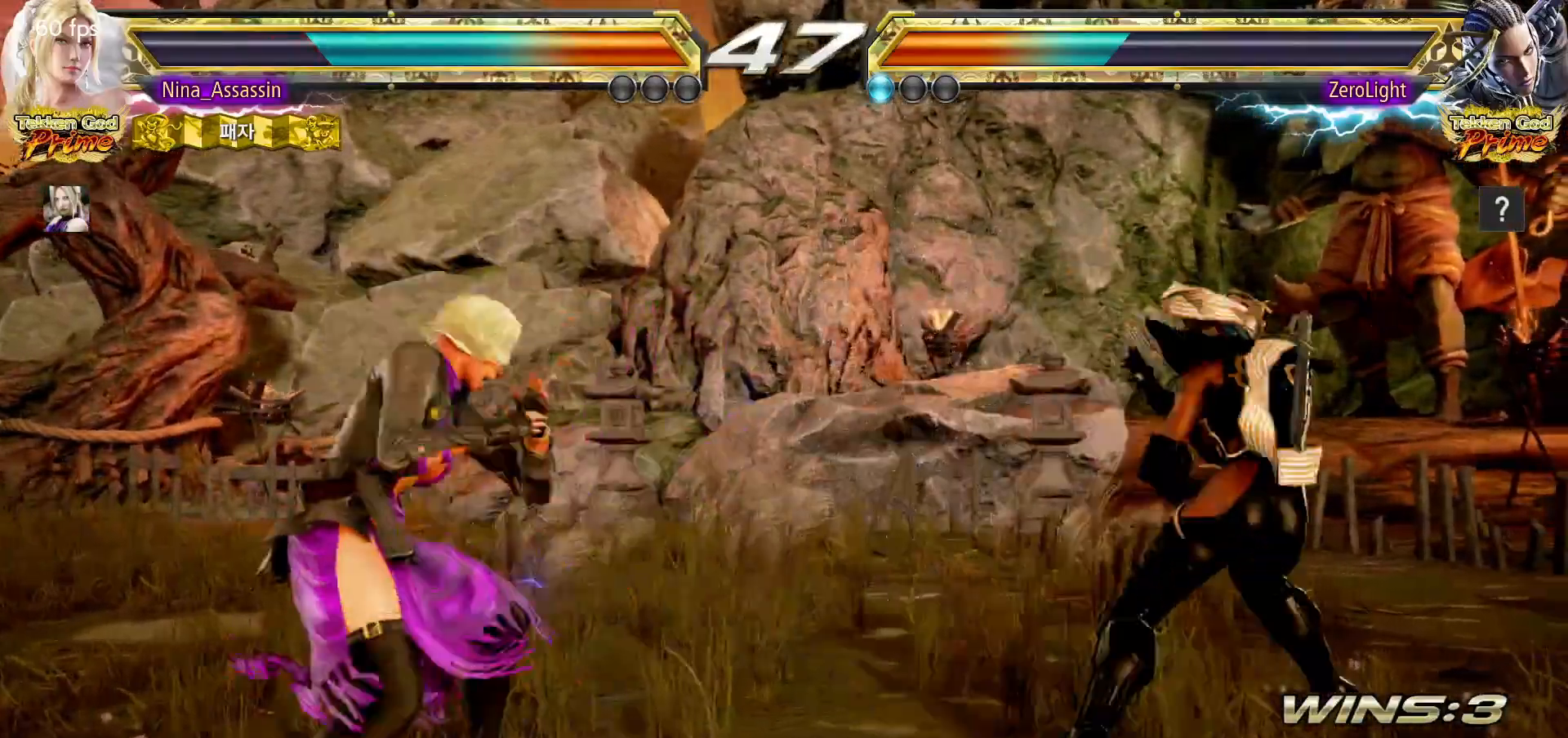
{"dt_ms": 500, "buttons": [], "left_stick": "left", "events": [[50, "left_stick", "up"], [200, "left_stick", "center"], [367, "left_stick", "left"], [433, "left_stick", "center"], [500, "left_stick", "left"]]}
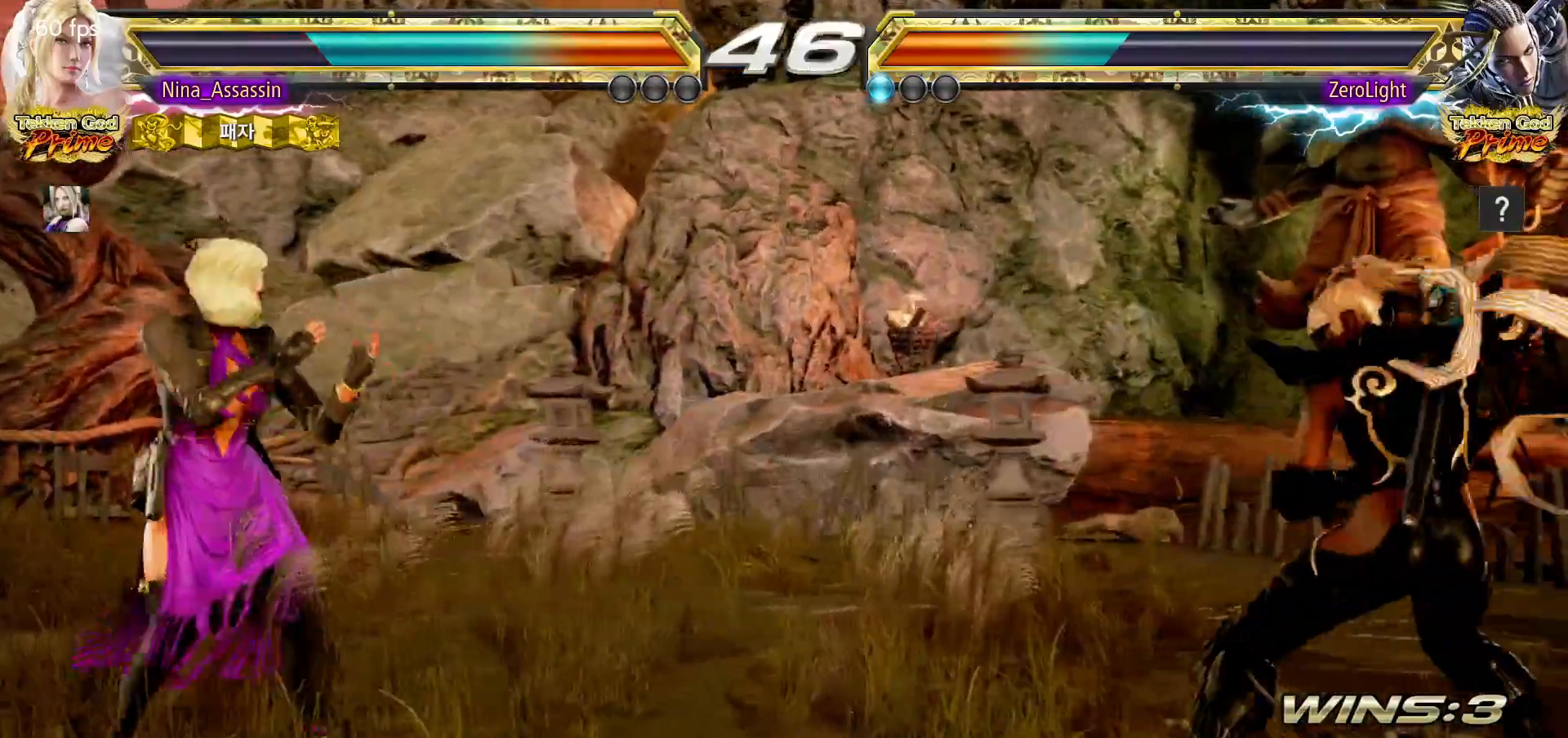
{"dt_ms": 500, "buttons": [], "left_stick": "center", "events": [[67, "left_stick", "down"], [117, "left_stick", "center"], [250, "left_stick", "right"], [267, "SQUARE", "down"], [333, "SQUARE", "up"], [383, "left_stick", "center"]]}
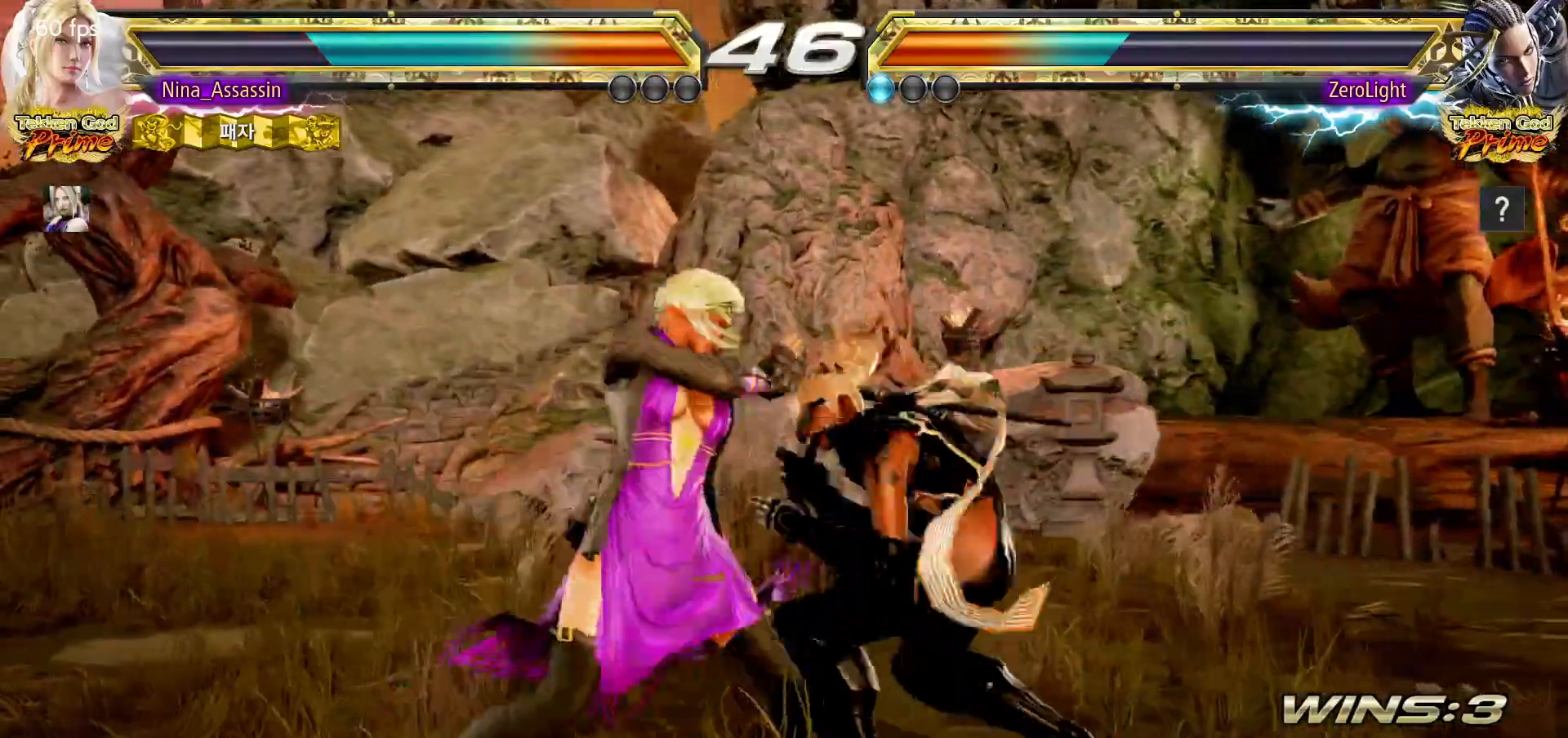
{"dt_ms": 500, "buttons": [], "left_stick": "center", "events": [[267, "left_stick", "down-right"], [317, "CIRCLE", "down"], [400, "CIRCLE", "up"], [400, "left_stick", "center"]]}
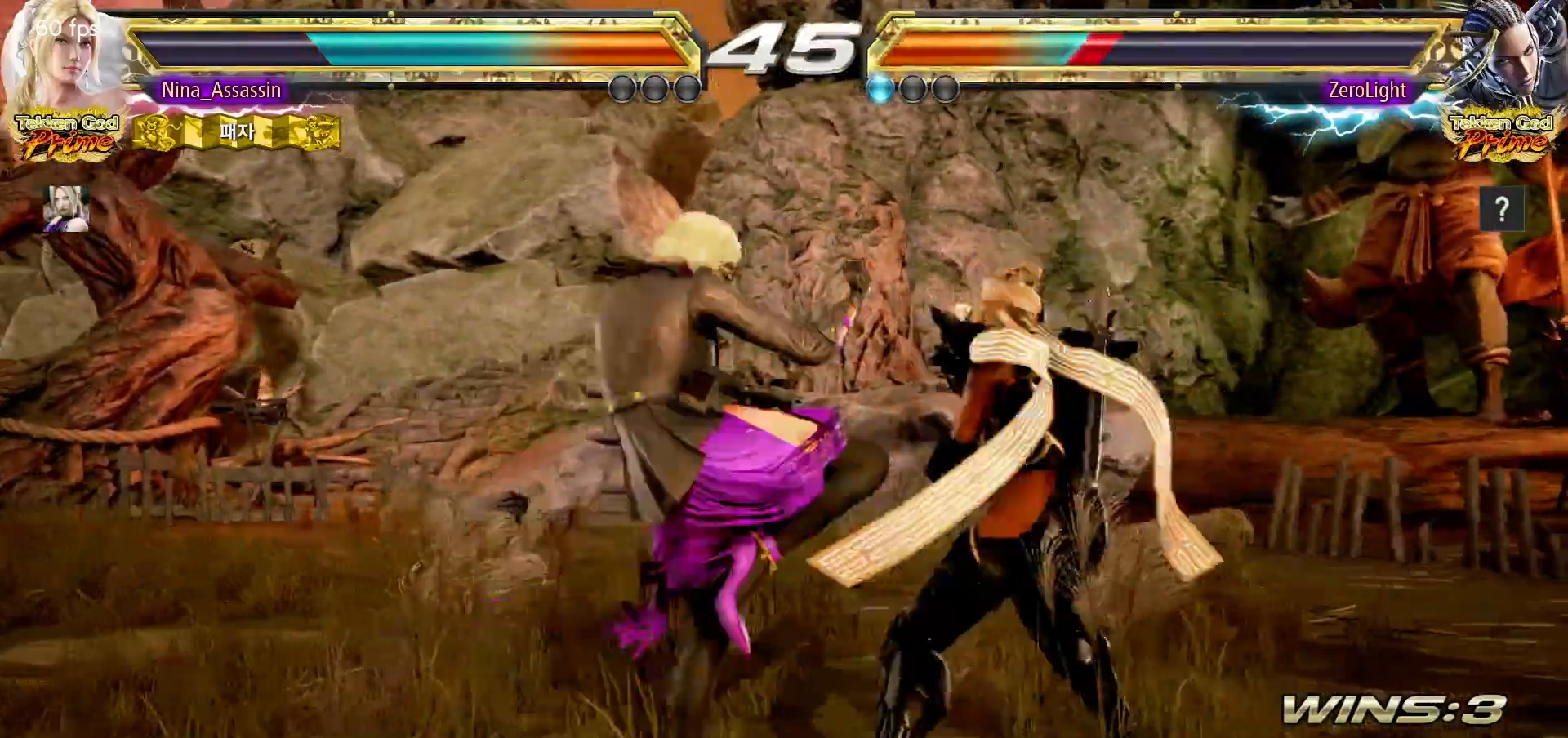
{"dt_ms": 500, "buttons": [], "left_stick": "center", "events": []}
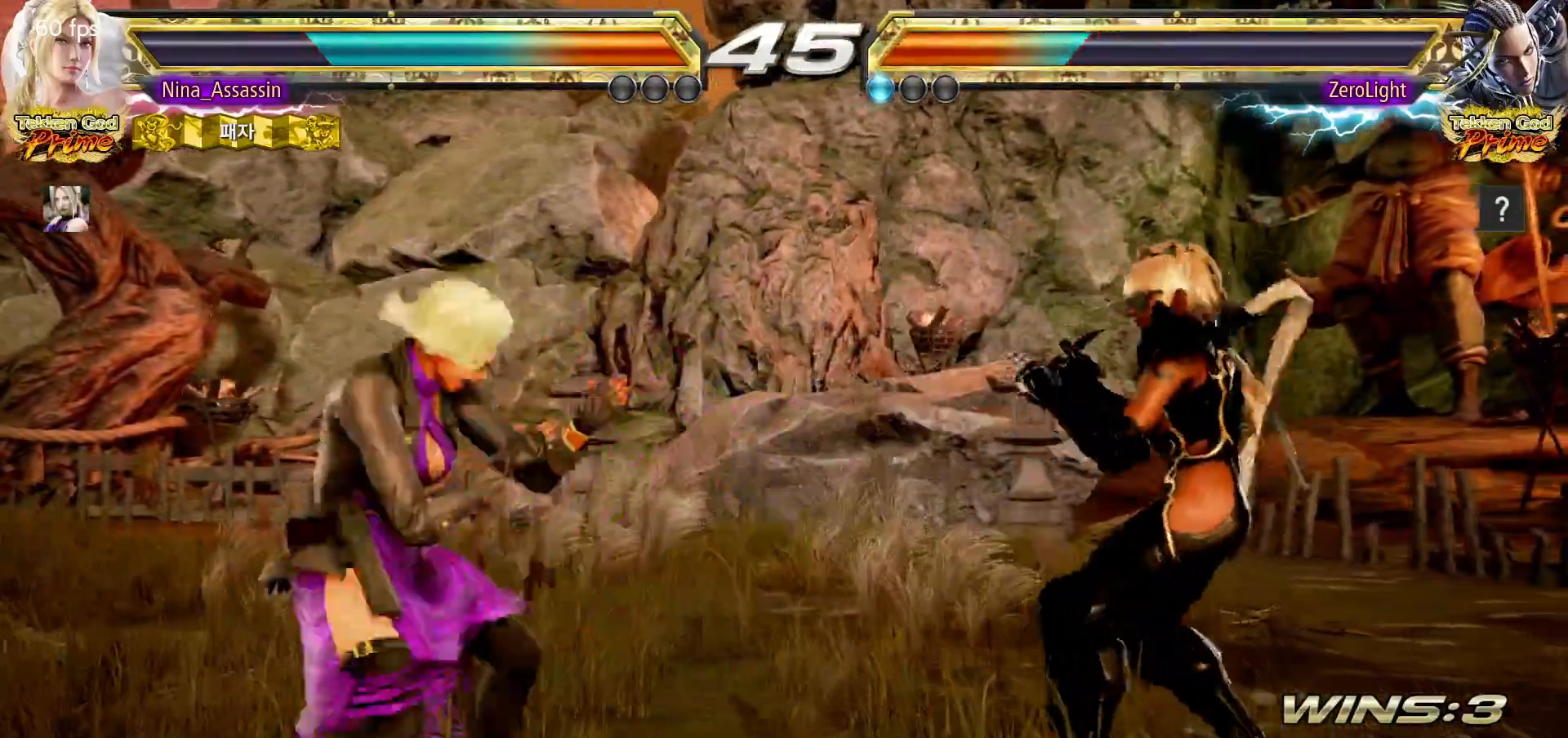
{"dt_ms": 1000, "buttons": [], "left_stick": "center"}
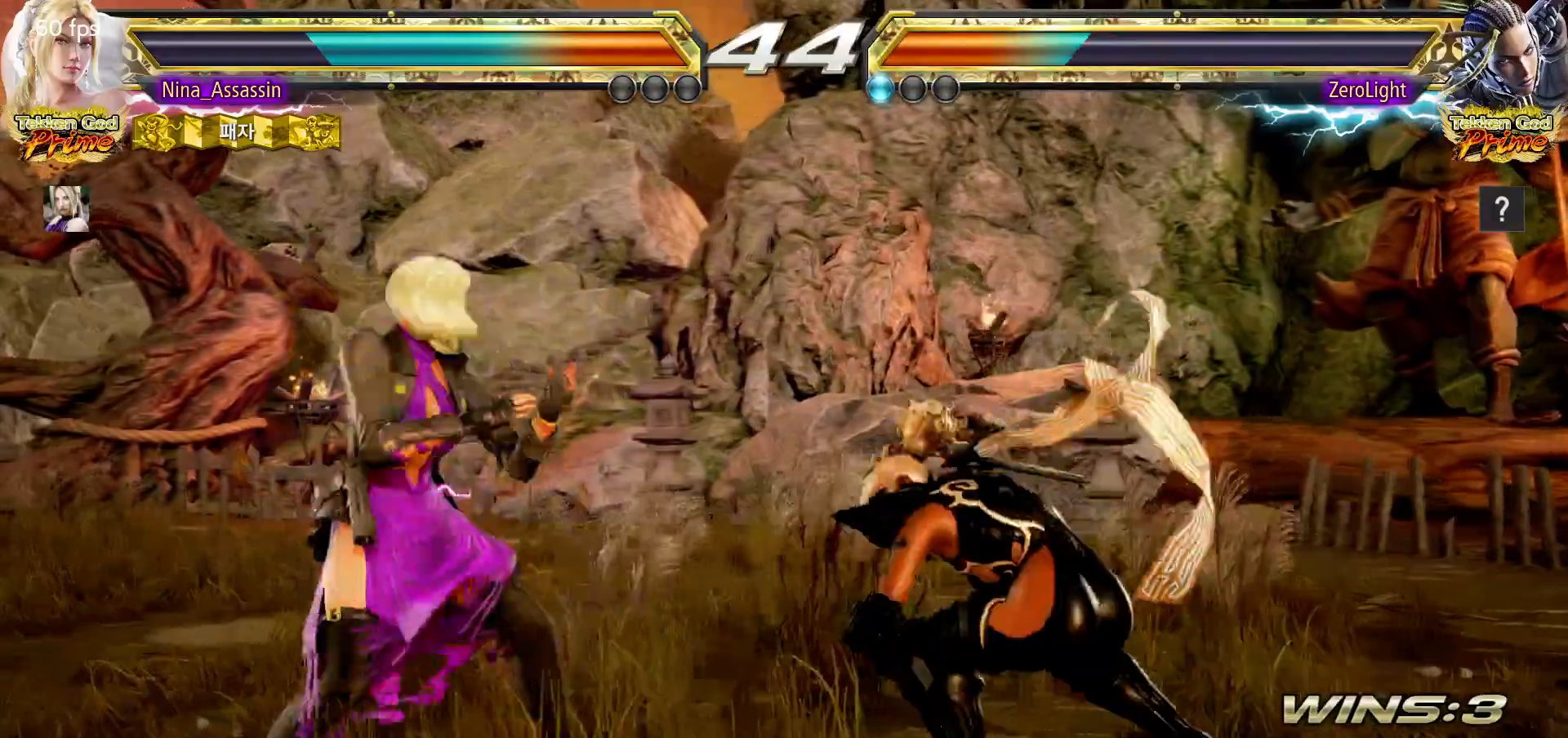
{"dt_ms": 500, "buttons": [], "left_stick": "center", "events": [[67, "left_stick", "left"], [400, "left_stick", "center"]]}
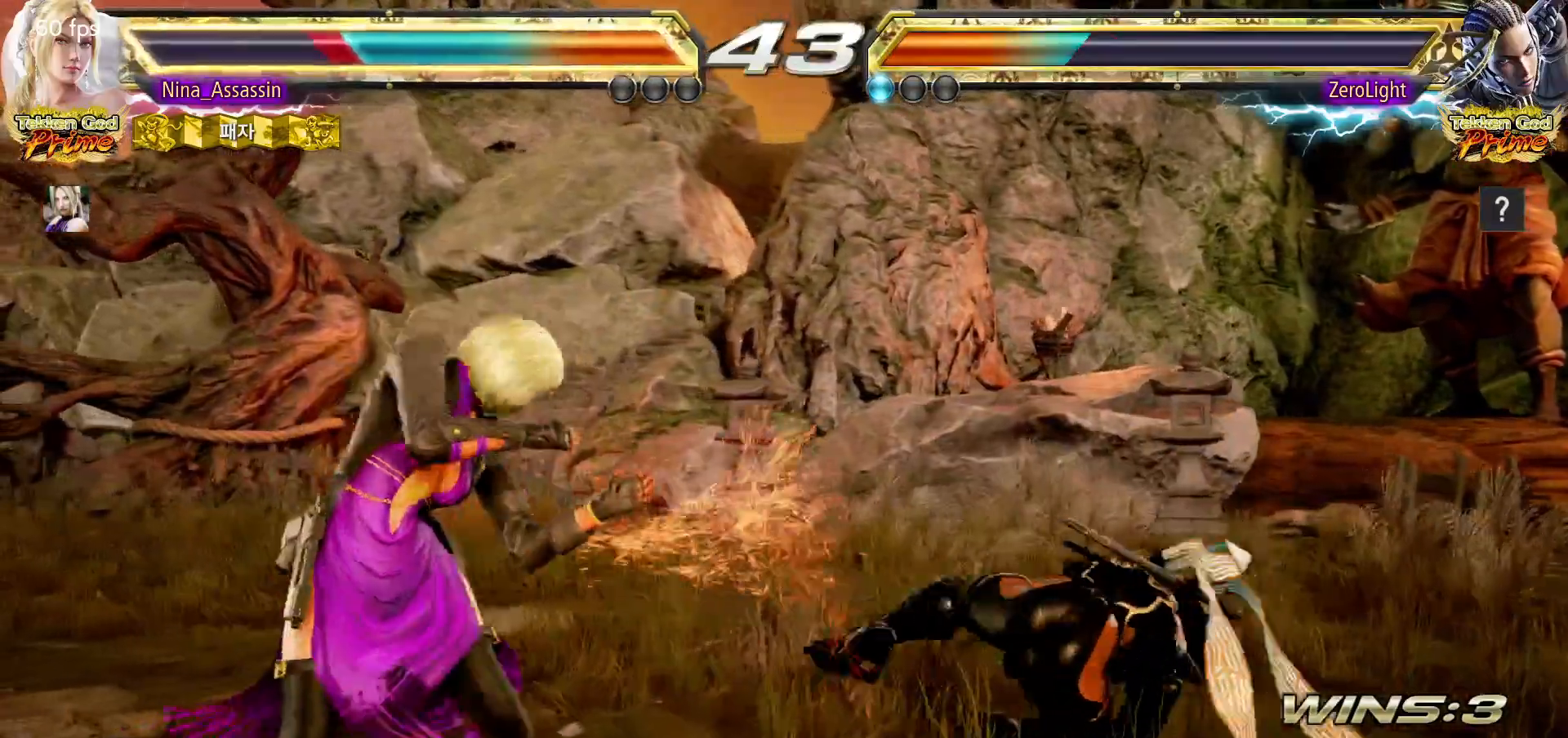
{"dt_ms": 500, "buttons": [], "left_stick": "center", "events": [[117, "left_stick", "right"], [167, "left_stick", "center"], [250, "left_stick", "right"], [333, "left_stick", "center"], [383, "left_stick", "left"], [450, "left_stick", "center"]]}
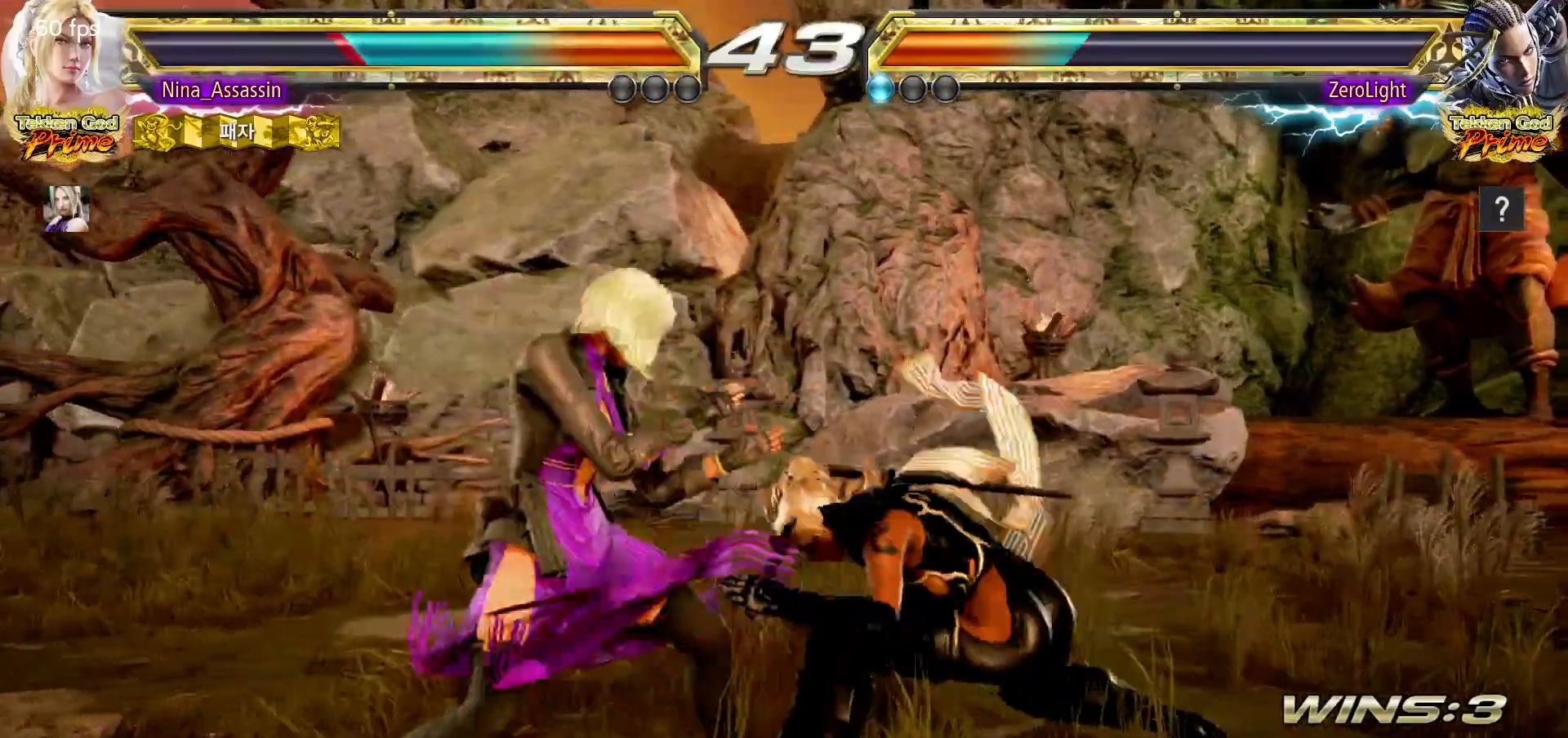
{"dt_ms": 500, "buttons": [], "left_stick": "left", "events": [[17, "left_stick", "left"]]}
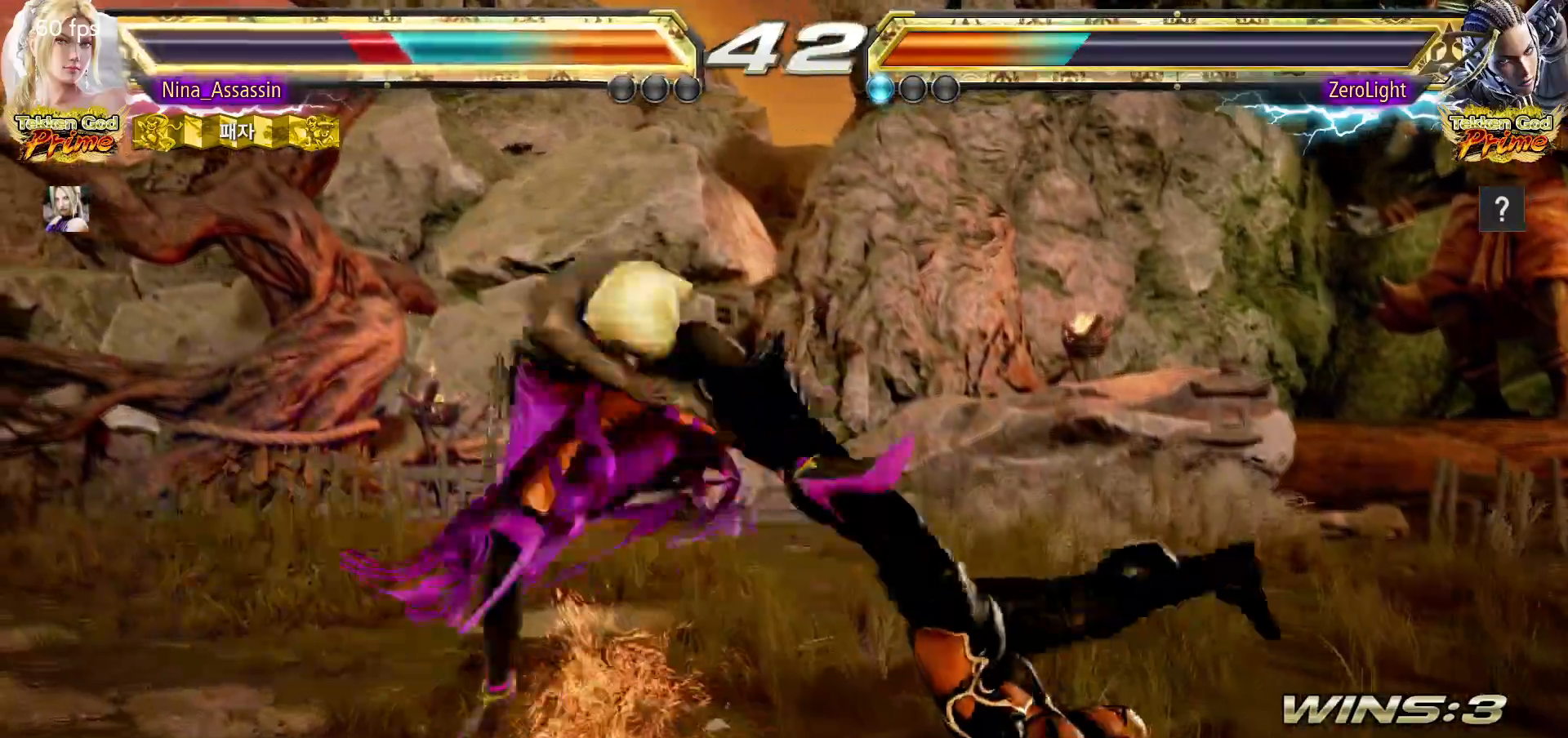
{"dt_ms": 500, "buttons": [], "left_stick": "center", "events": [[33, "left_stick", "center"]]}
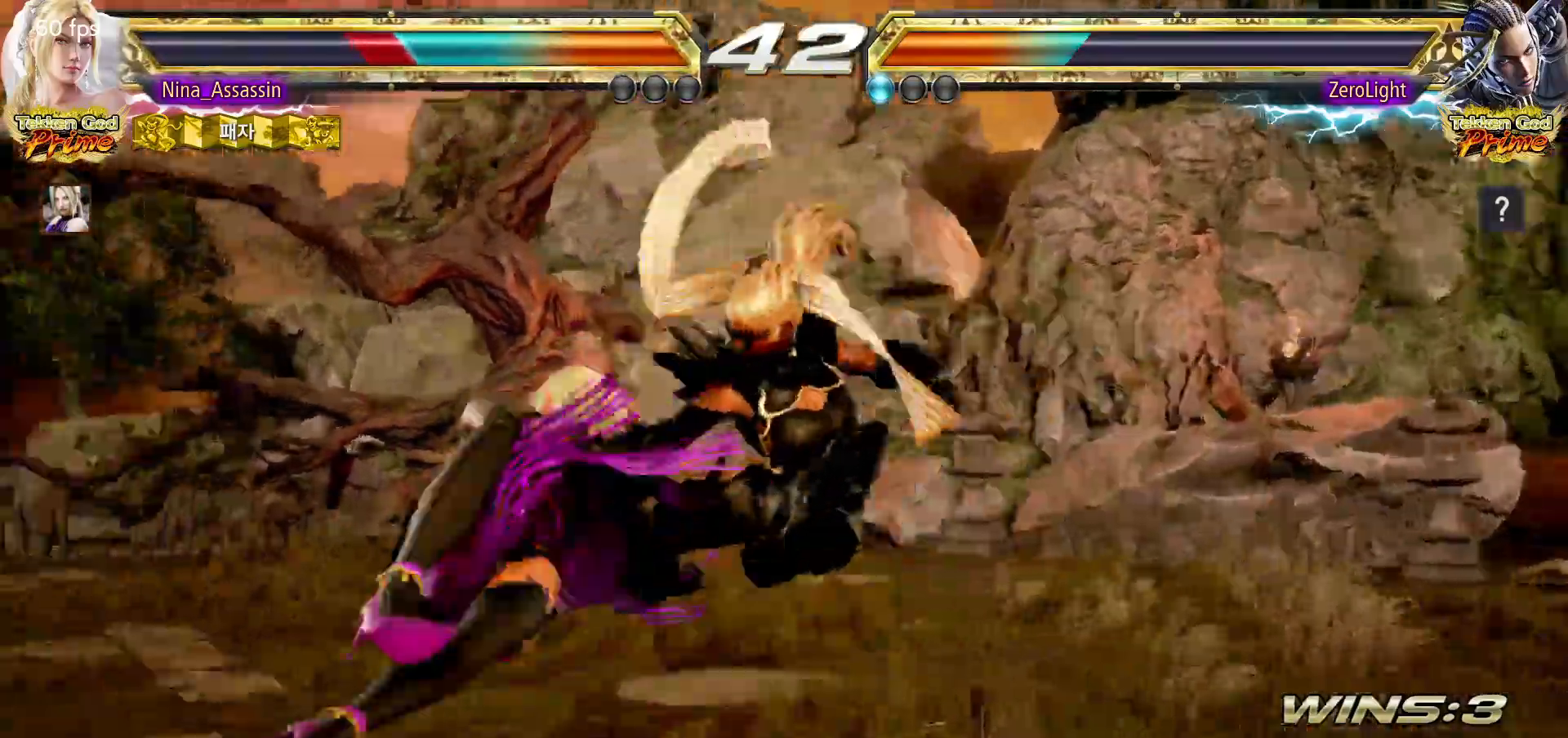
{"dt_ms": 500, "buttons": [], "left_stick": "center", "events": []}
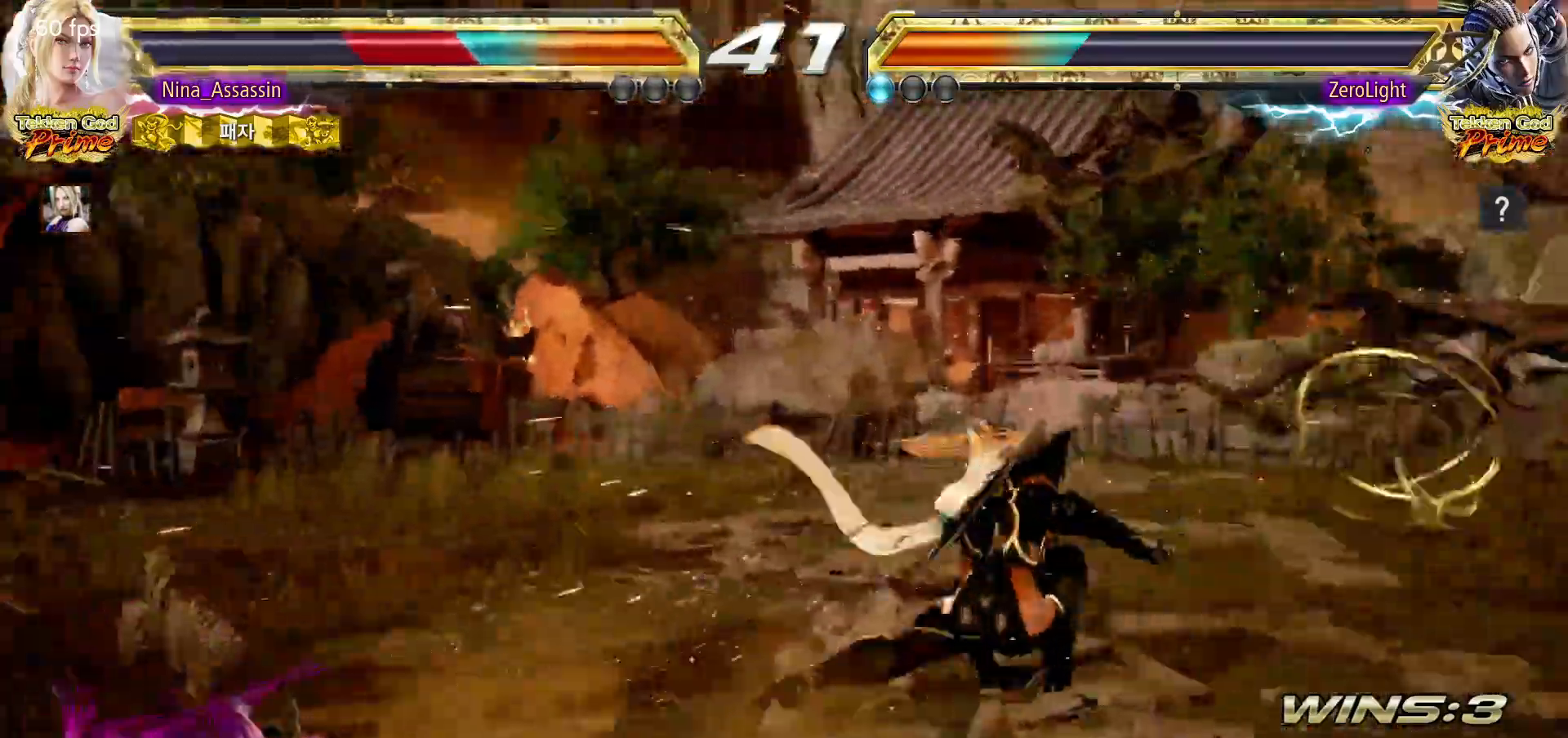
{"dt_ms": 500, "buttons": [], "left_stick": "left", "events": [[83, "left_stick", "up"], [167, "left_stick", "center"], [350, "left_stick", "left"], [433, "left_stick", "center"], [500, "left_stick", "left"]]}
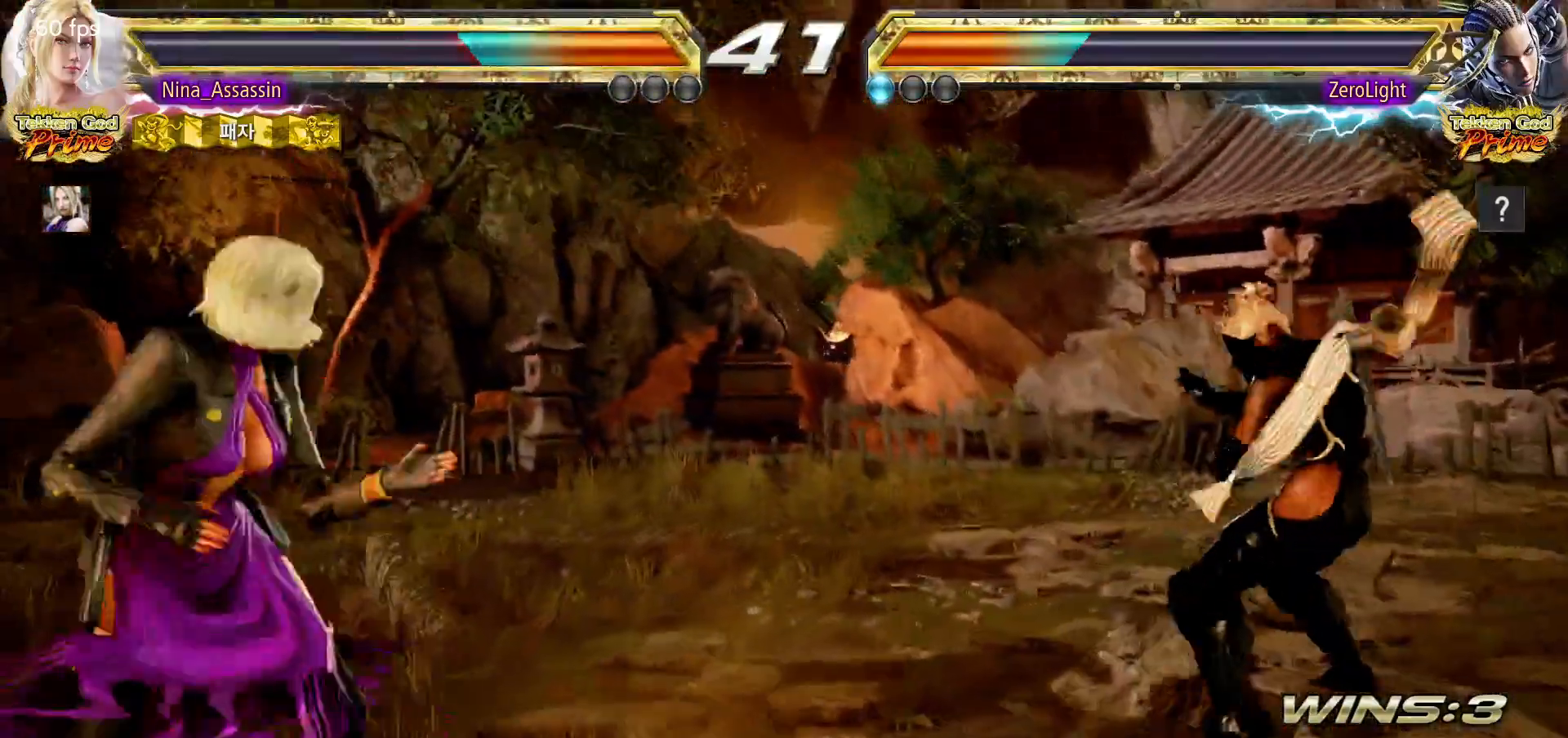
{"dt_ms": 500, "buttons": [], "left_stick": "left", "events": []}
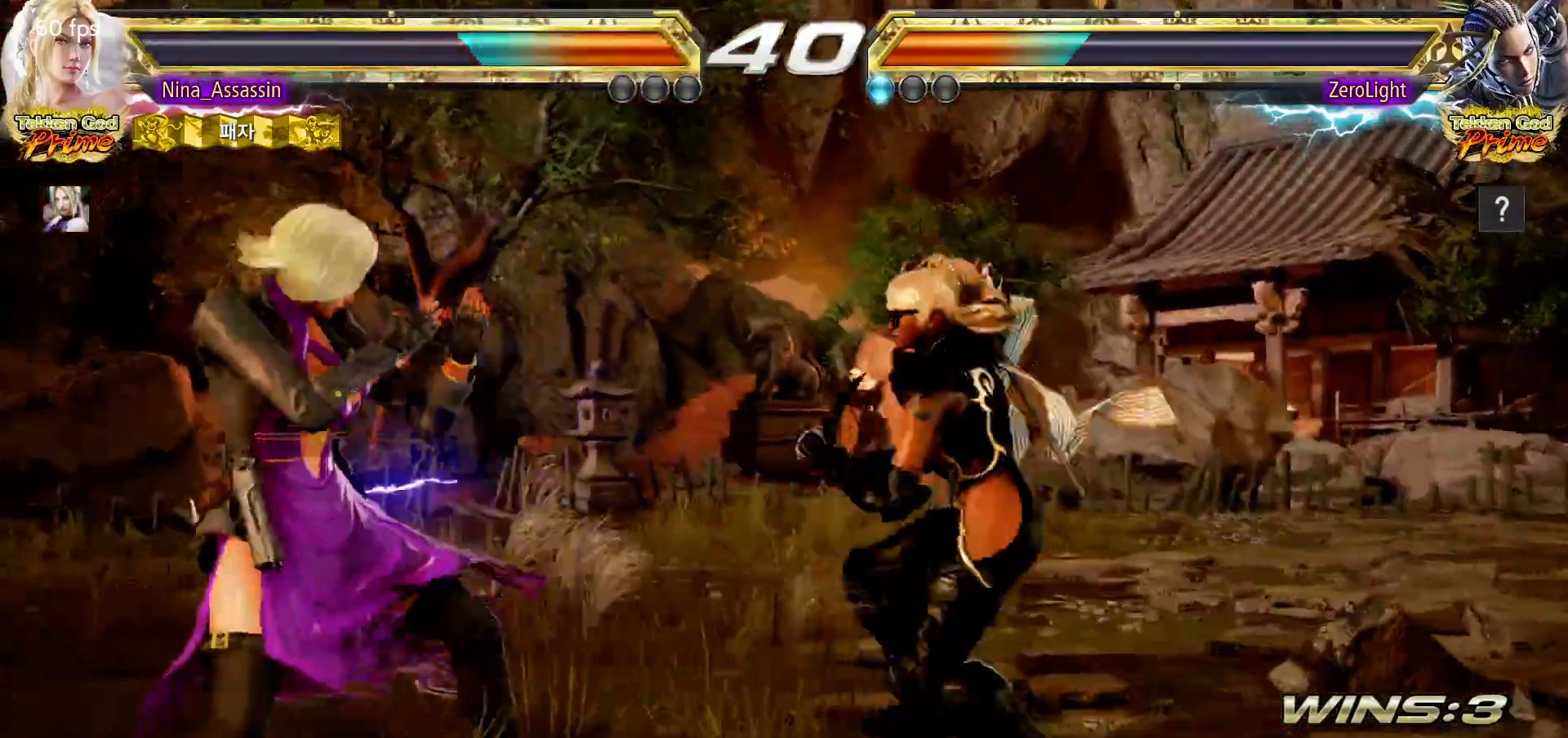
{"dt_ms": 500, "buttons": [], "left_stick": "right", "events": [[67, "left_stick", "center"], [117, "left_stick", "left"], [350, "left_stick", "center"], [467, "left_stick", "right"]]}
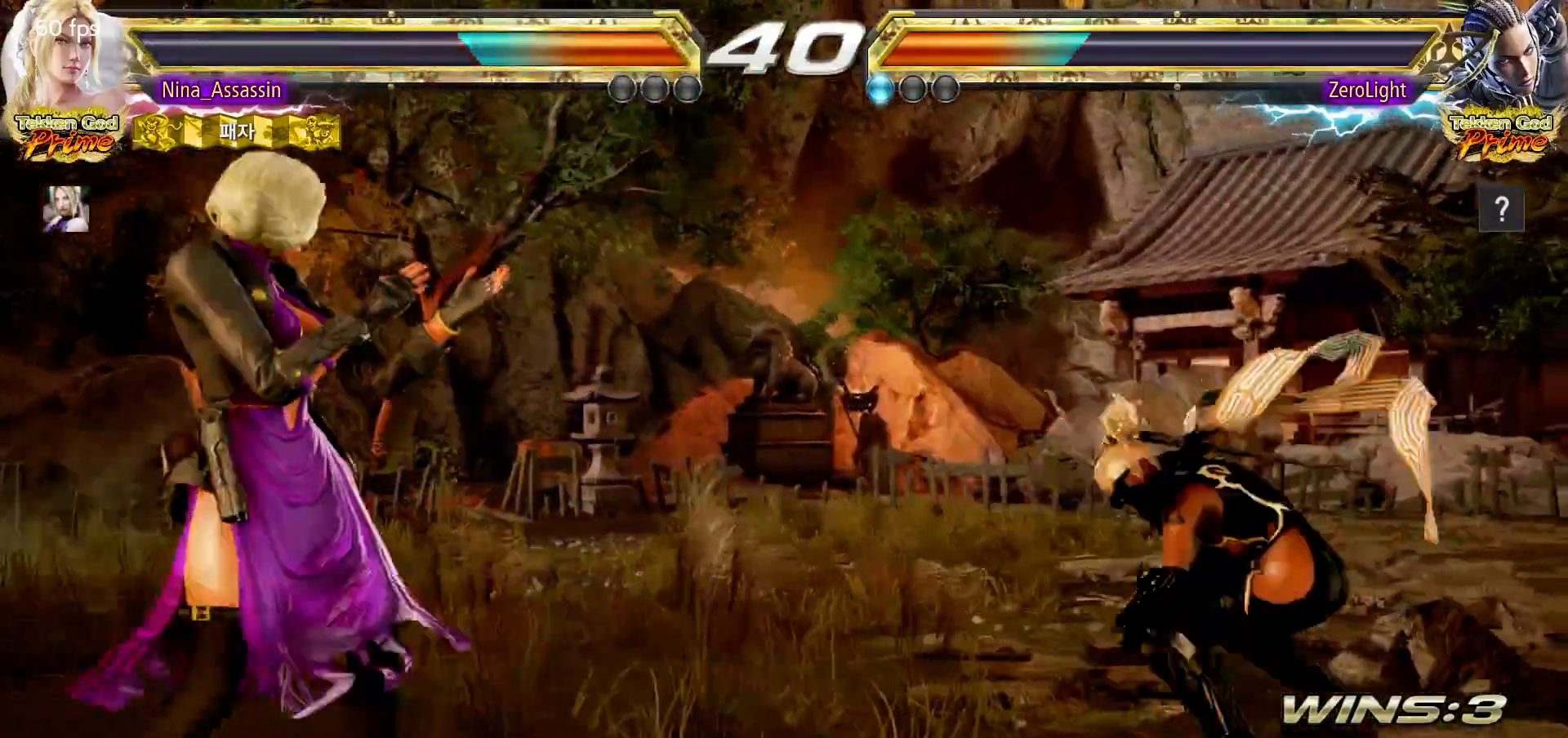
{"dt_ms": 500, "buttons": [], "left_stick": "down-right", "events": [[17, "left_stick", "center"], [100, "left_stick", "right"], [183, "left_stick", "center"], [250, "left_stick", "left"], [383, "left_stick", "down-right"], [400, "SQUARE", "down"], [483, "SQUARE", "up"]]}
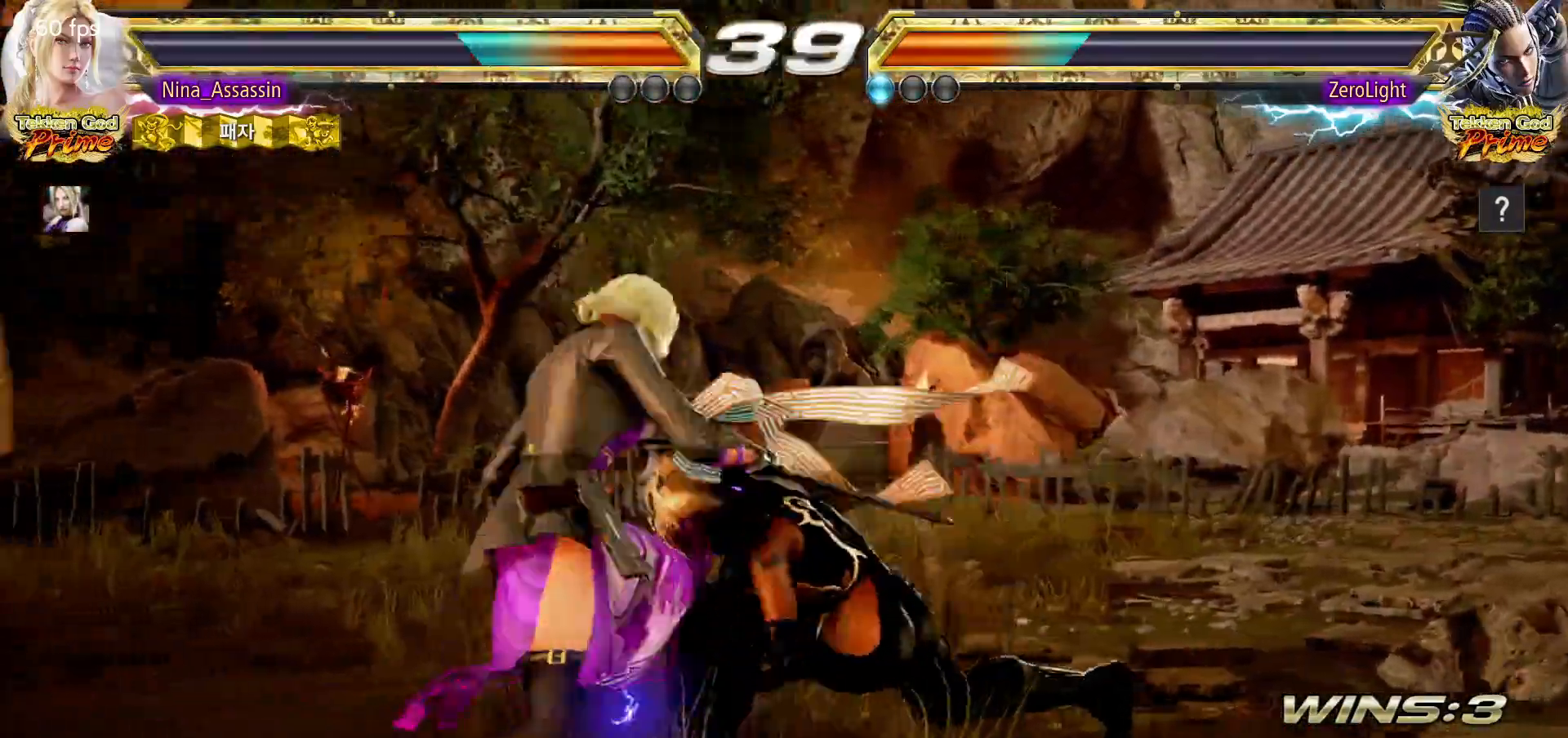
{"dt_ms": 500, "buttons": [], "left_stick": "center", "events": [[33, "TRIANGLE", "down"], [33, "left_stick", "center"], [100, "TRIANGLE", "up"]]}
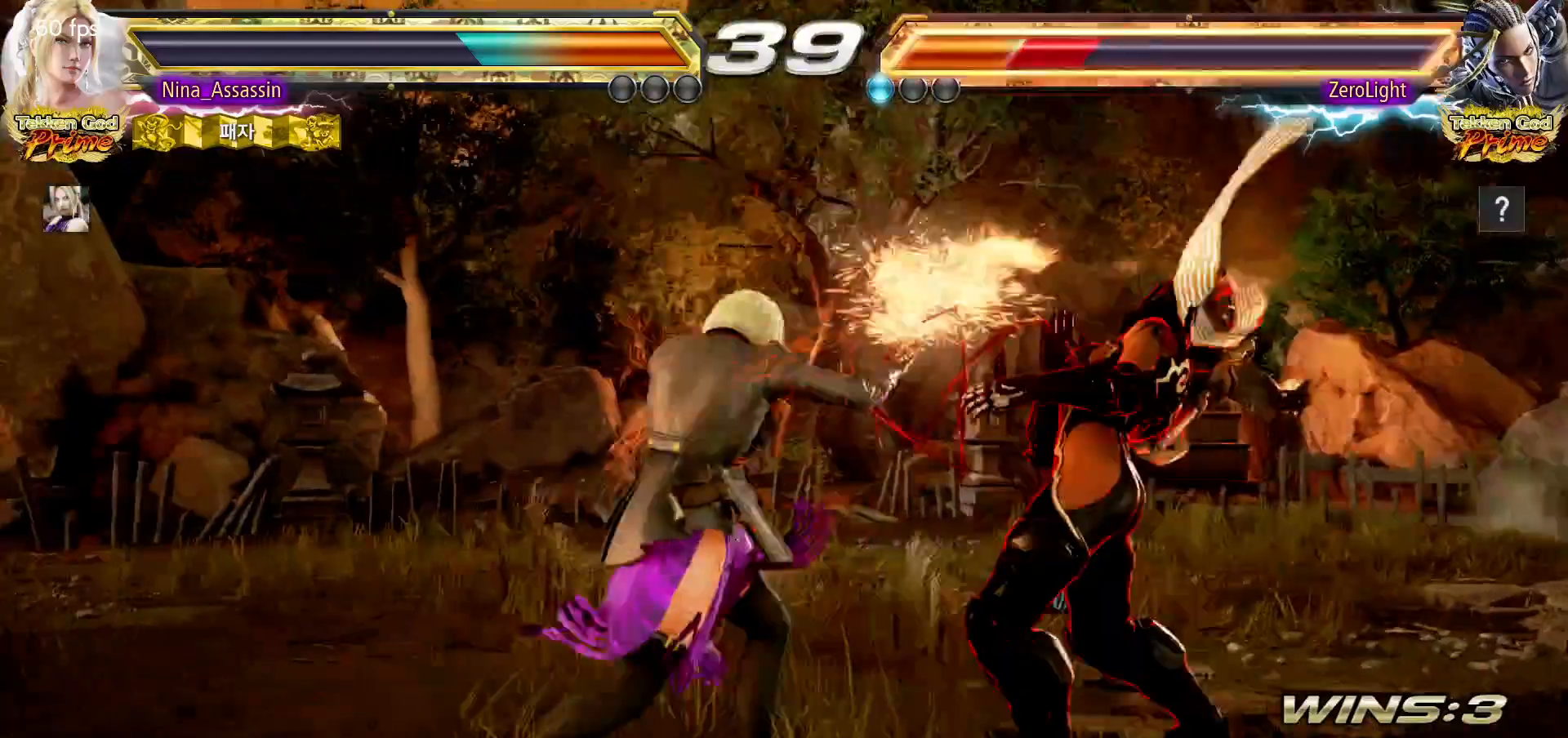
{"dt_ms": 500, "buttons": [], "left_stick": "center"}
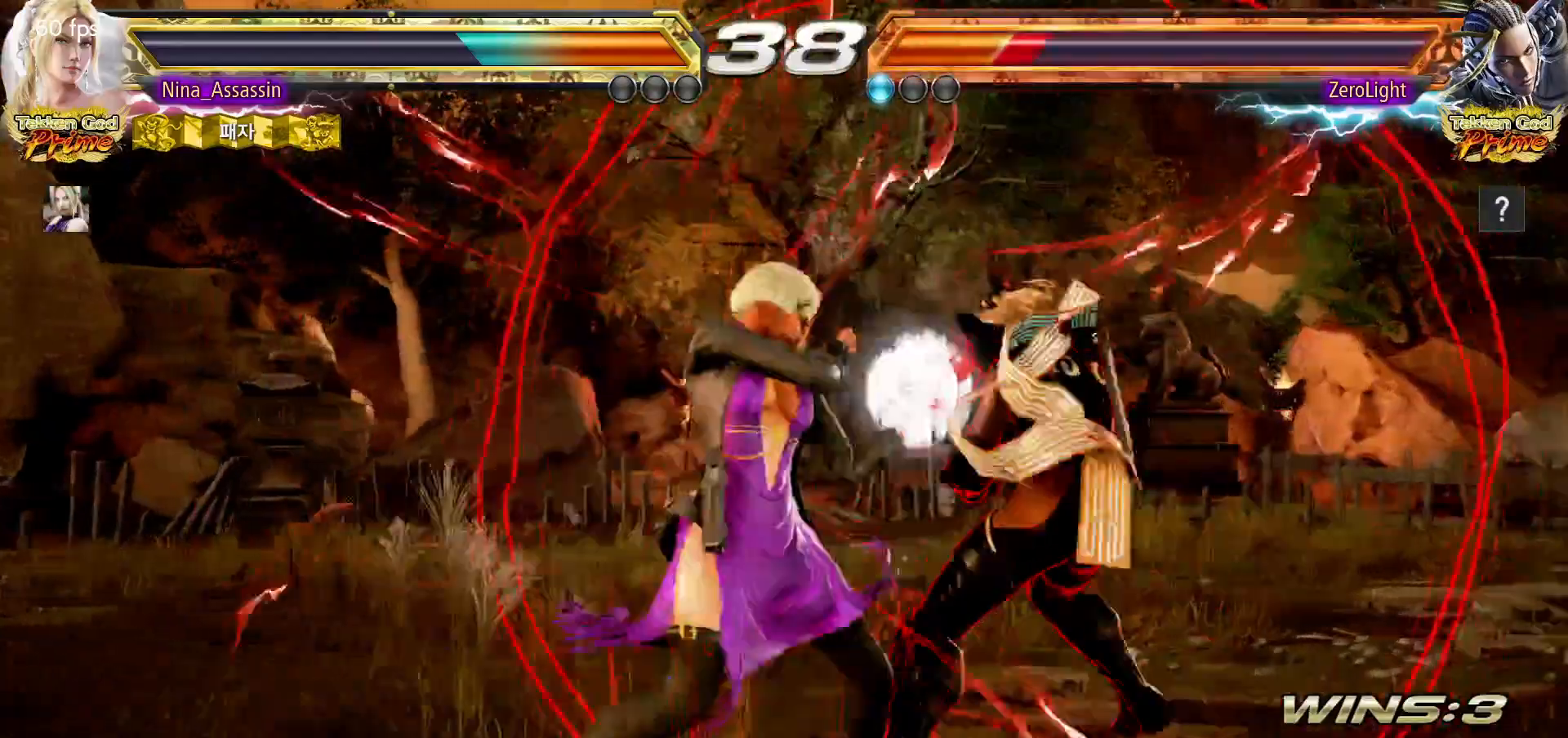
{"dt_ms": 500, "buttons": [], "left_stick": "center", "events": [[300, "left_stick", "down"], [367, "left_stick", "center"]]}
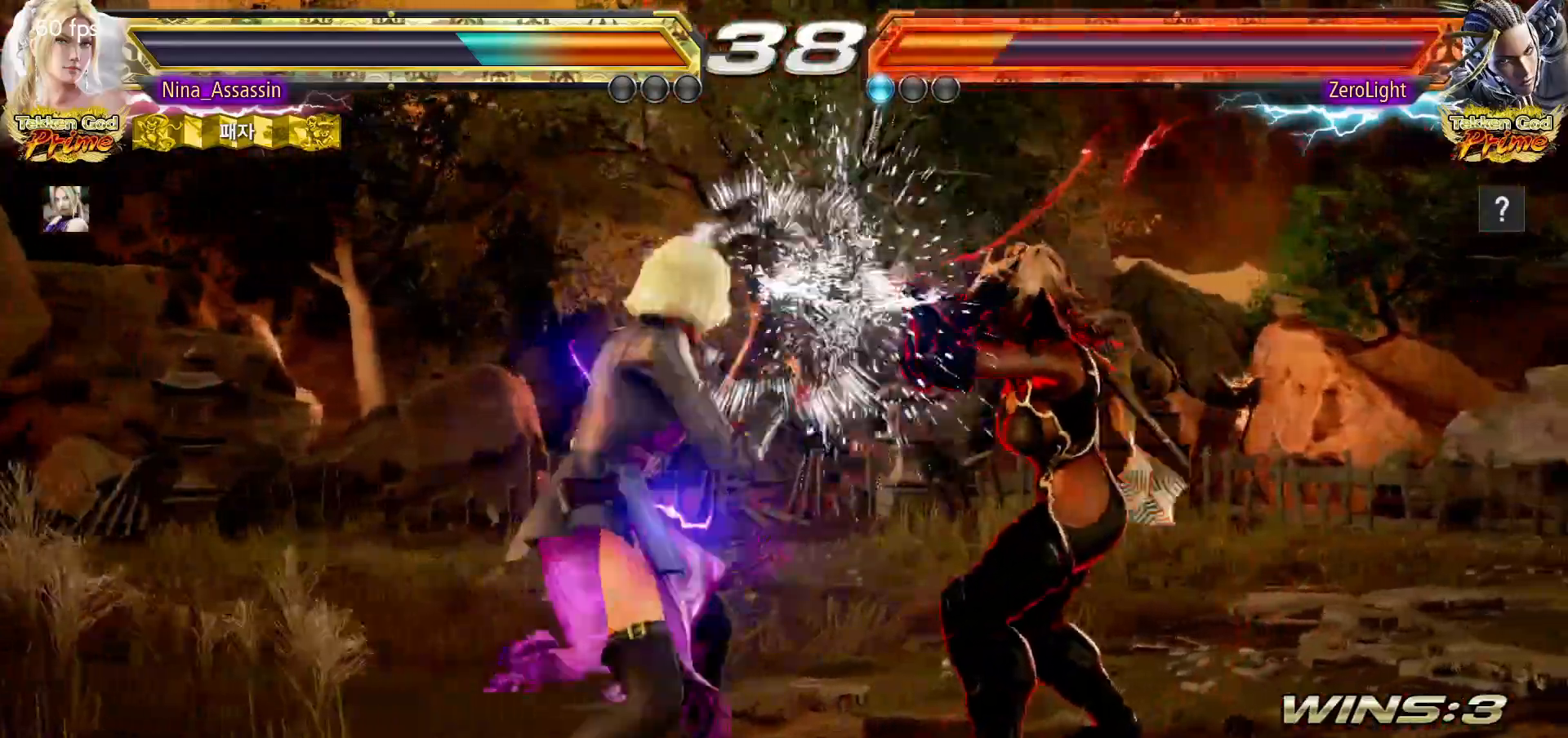
{"dt_ms": 500, "buttons": [], "left_stick": "center", "events": [[67, "left_stick", "left"], [367, "left_stick", "center"], [417, "left_stick", "right"], [483, "left_stick", "center"]]}
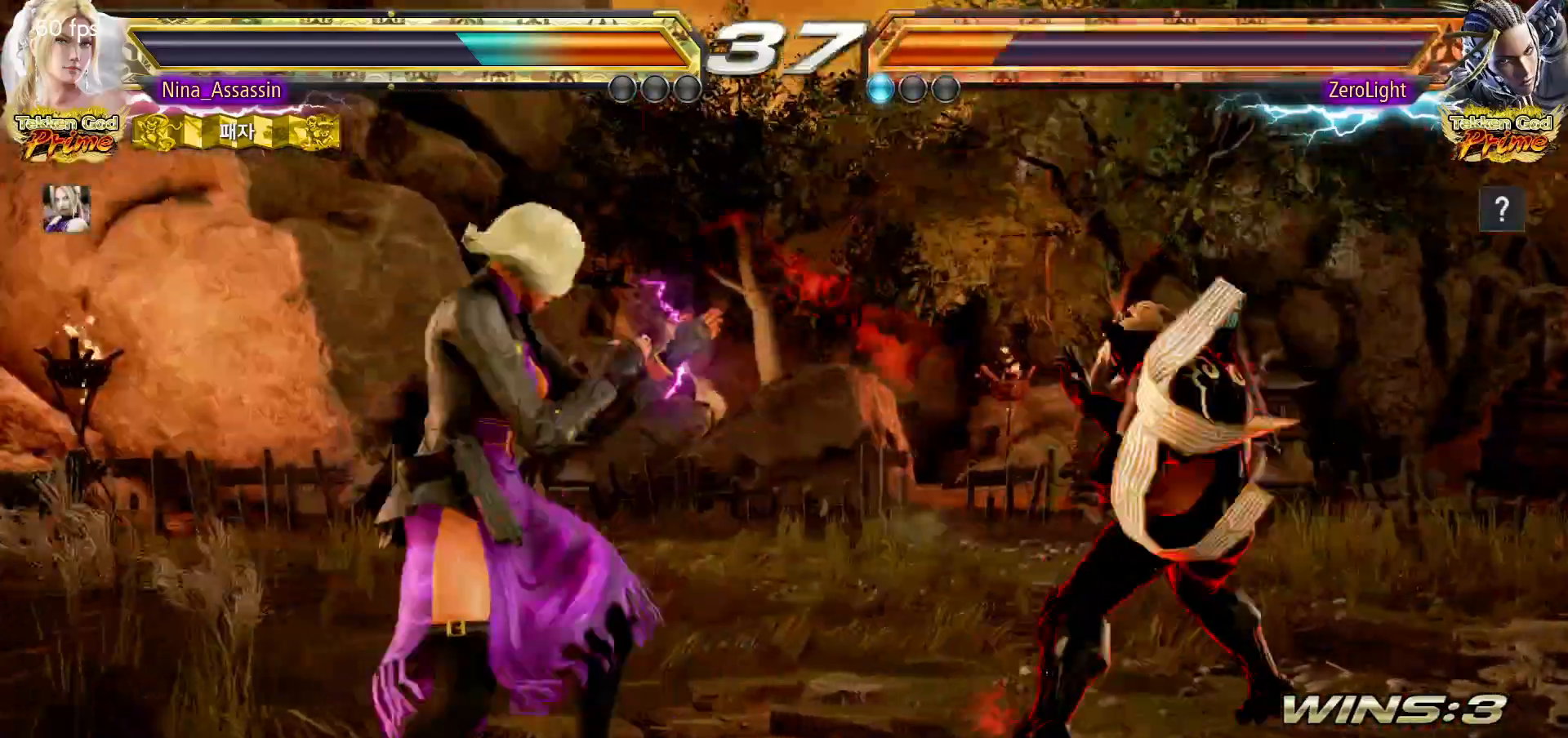
{"dt_ms": 500, "buttons": [], "left_stick": "center", "events": [[50, "left_stick", "right"], [200, "left_stick", "down-left"], [217, "CROSS", "down"], [300, "CROSS", "up"], [333, "TRIANGLE", "down"], [350, "left_stick", "center"], [400, "TRIANGLE", "up"]]}
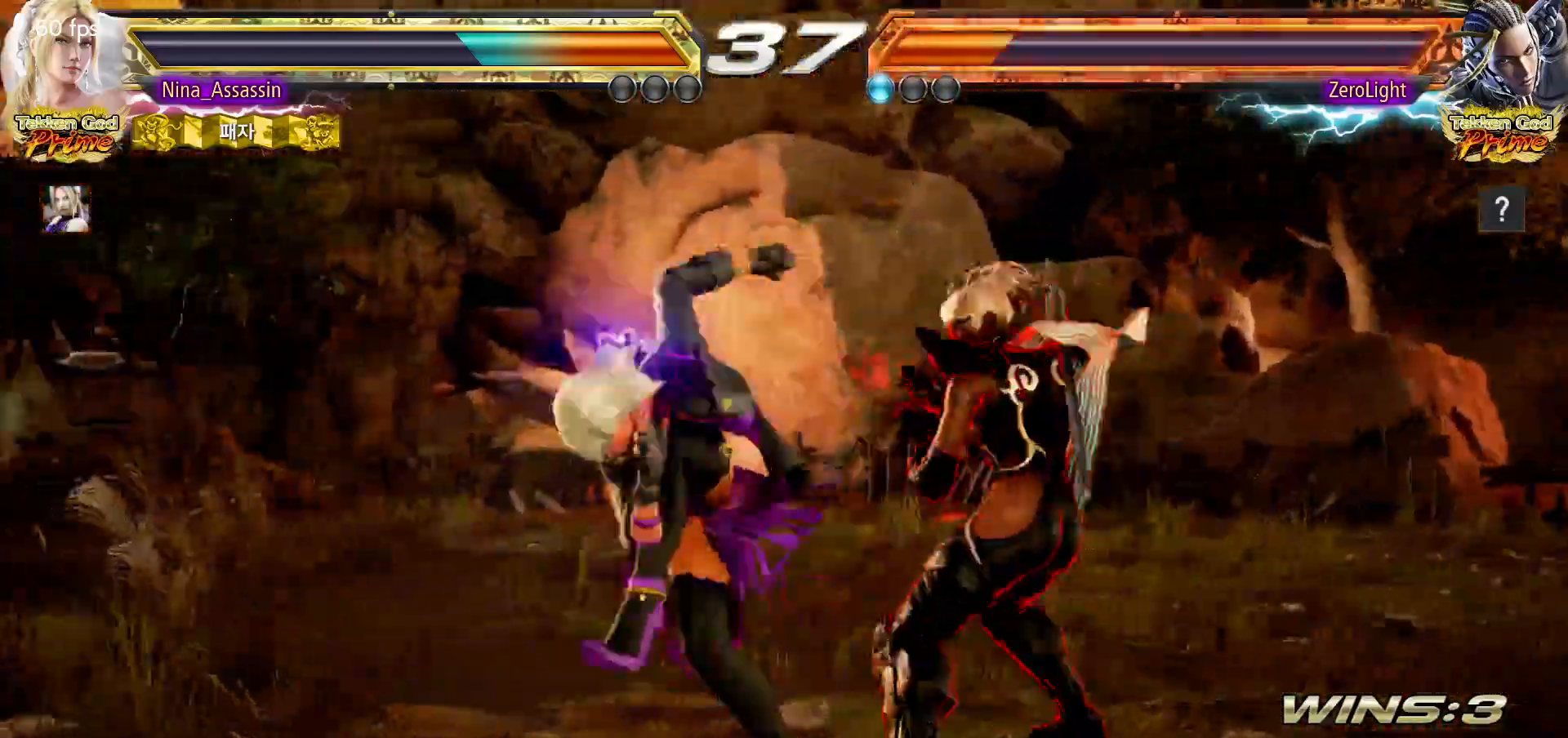
{"dt_ms": 500, "buttons": [], "left_stick": "right", "events": [[17, "left_stick", "left"], [300, "left_stick", "center"], [483, "left_stick", "right"]]}
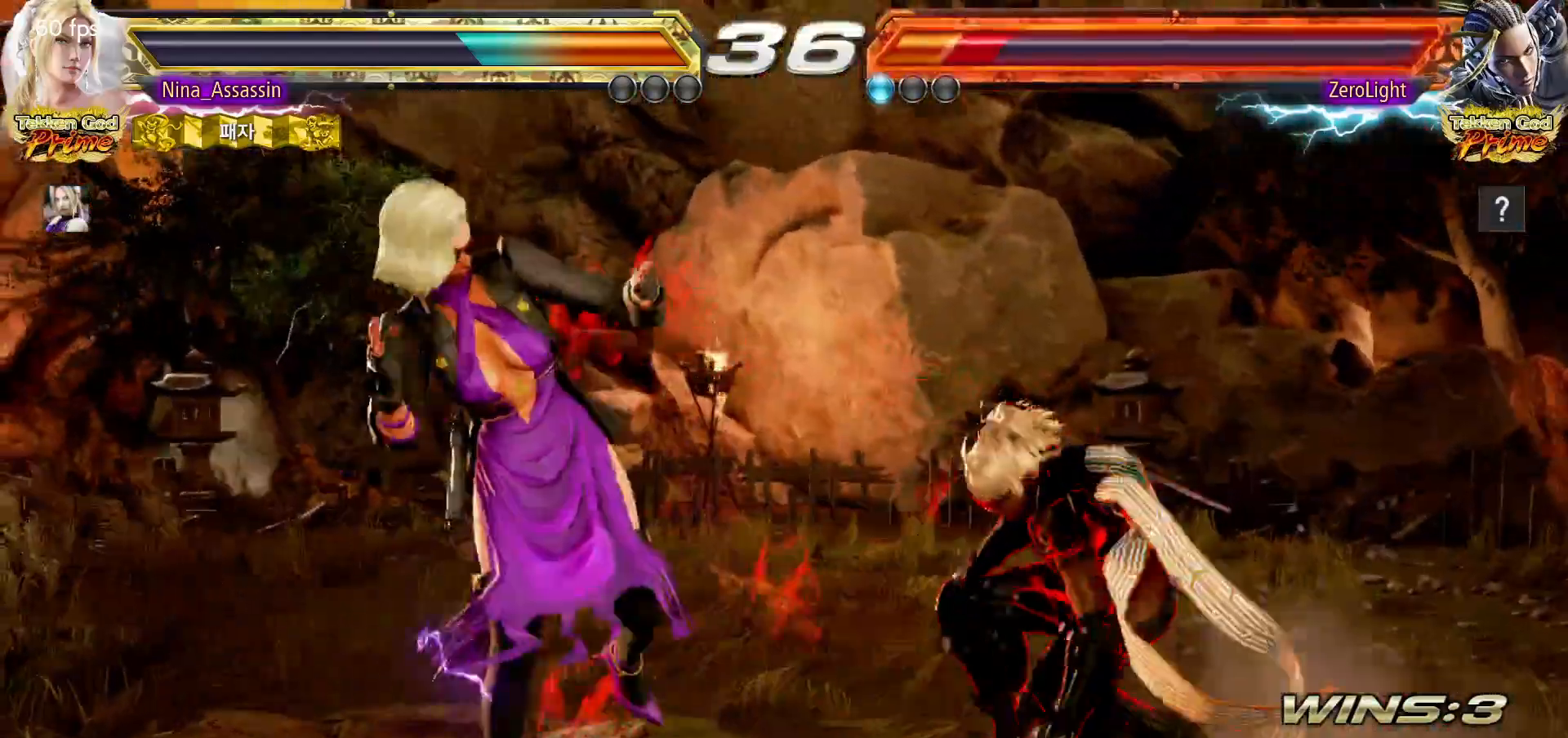
{"dt_ms": 500, "buttons": [], "left_stick": "center"}
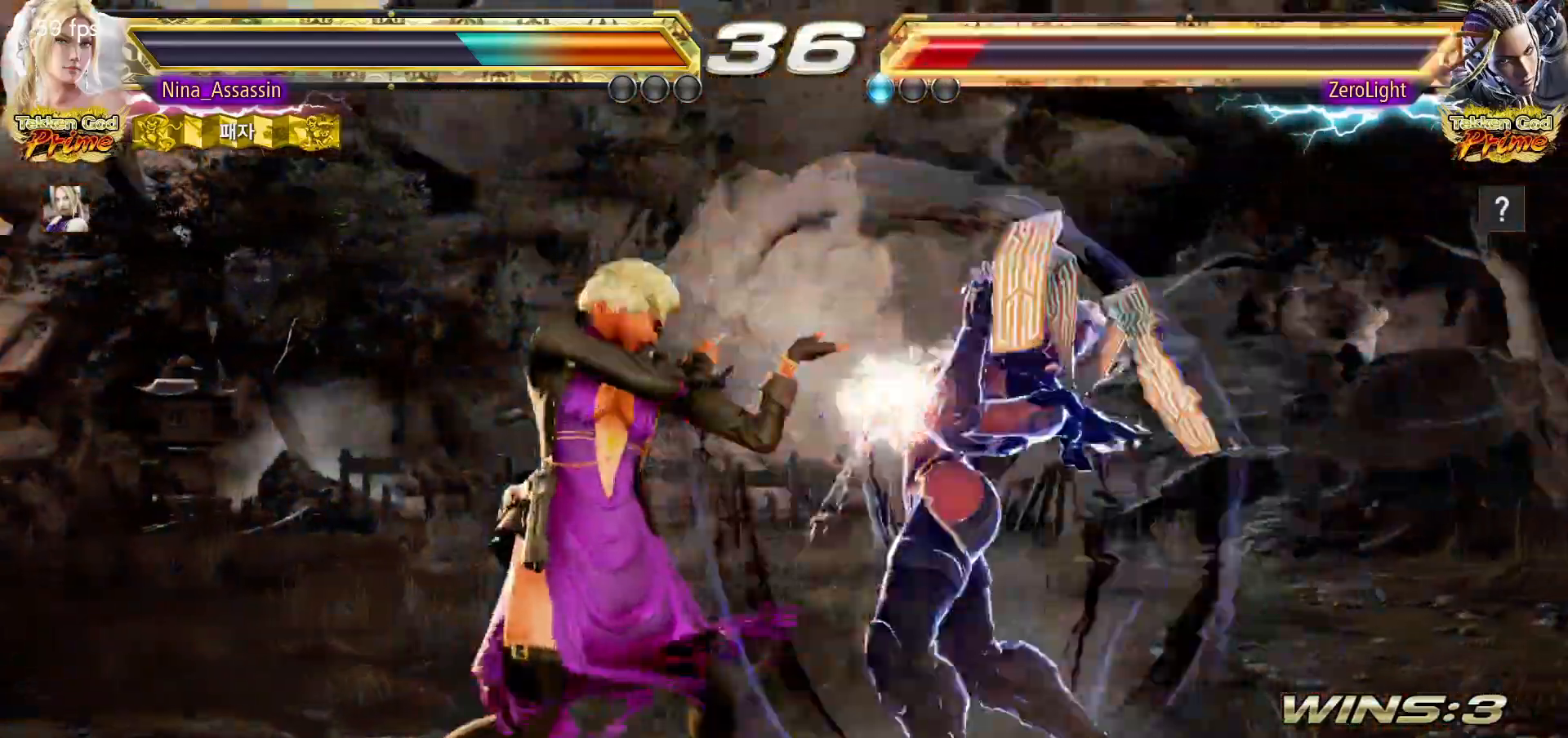
{"dt_ms": 500, "buttons": [], "left_stick": "center", "events": []}
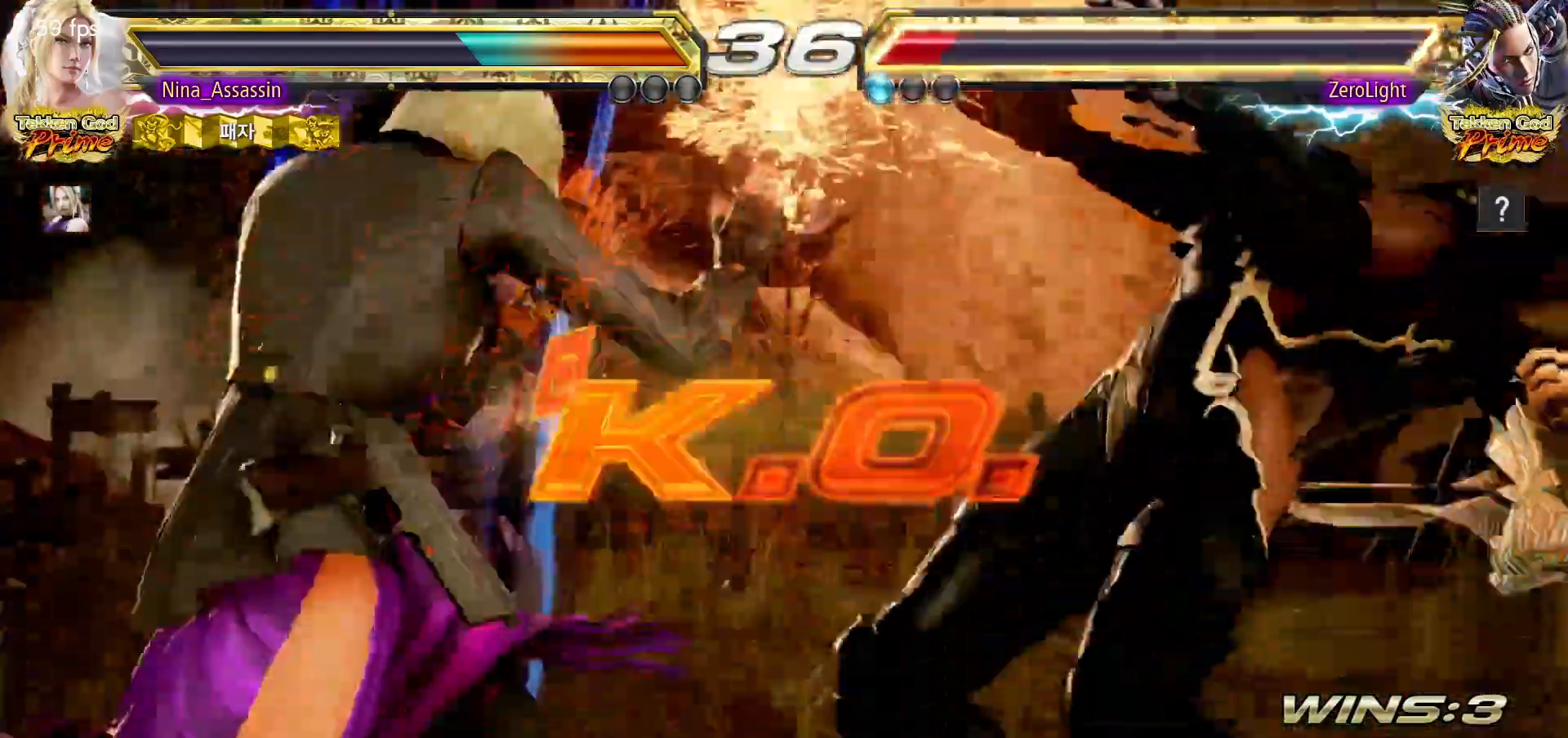
{"dt_ms": 500, "buttons": [], "left_stick": "center", "events": []}